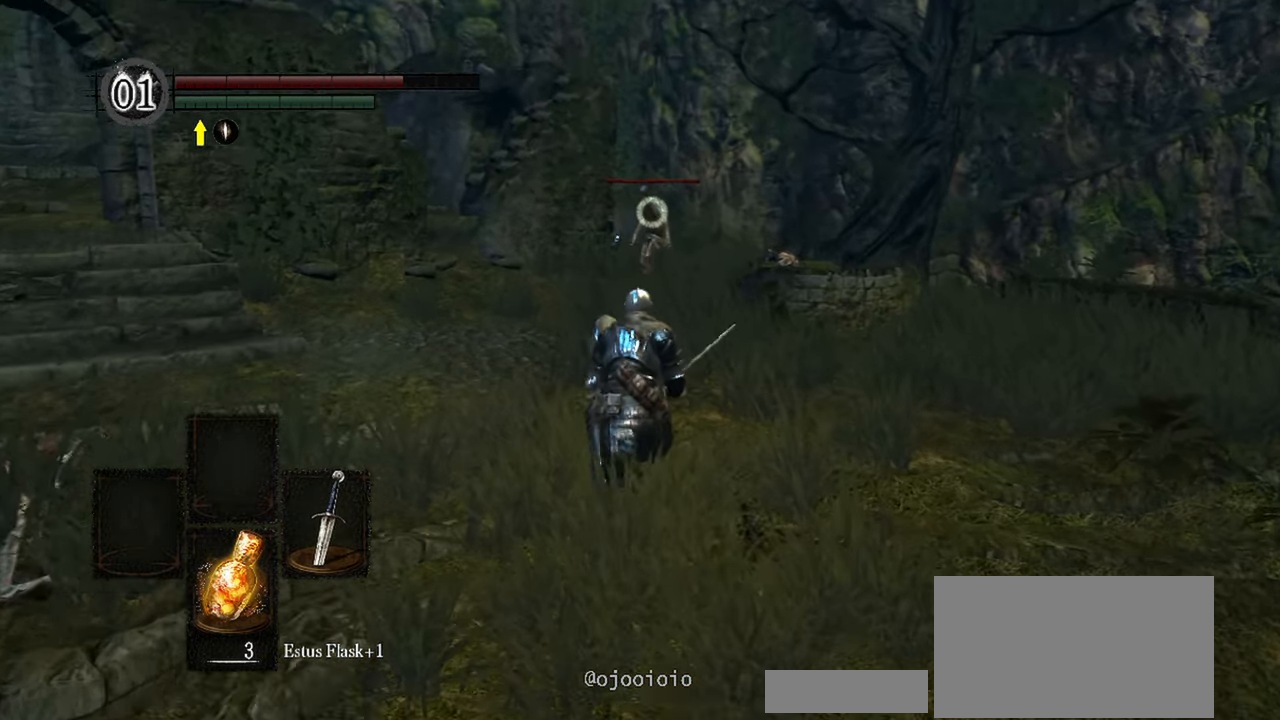
Gameplay with a controller (Xbox layout); each line is a JSON object with the inputs held at the frame after it. "events" lists button and stick changes between this image and that frame as [ms after this image, input, new state], when the widget could be followed in between. Not read: L3.
{"buttons": [], "left_stick": "up", "right_stick": "center", "events": []}
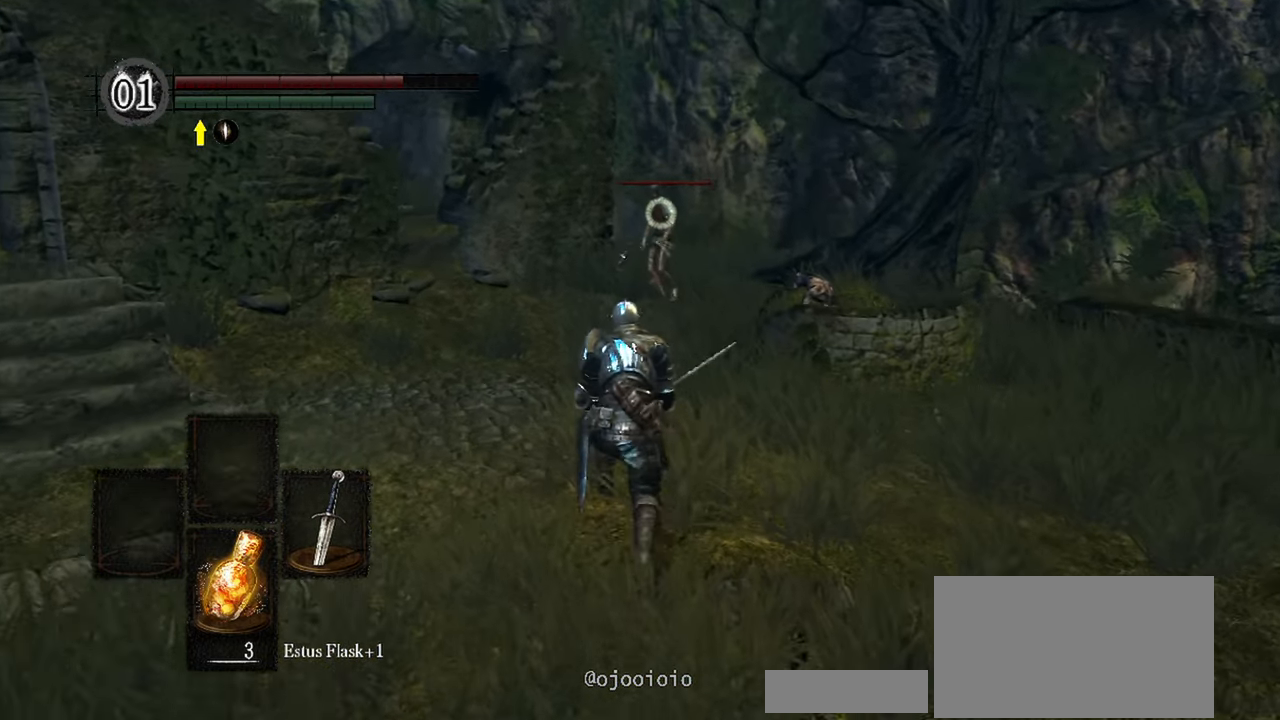
{"buttons": [], "left_stick": "up", "right_stick": "center", "events": []}
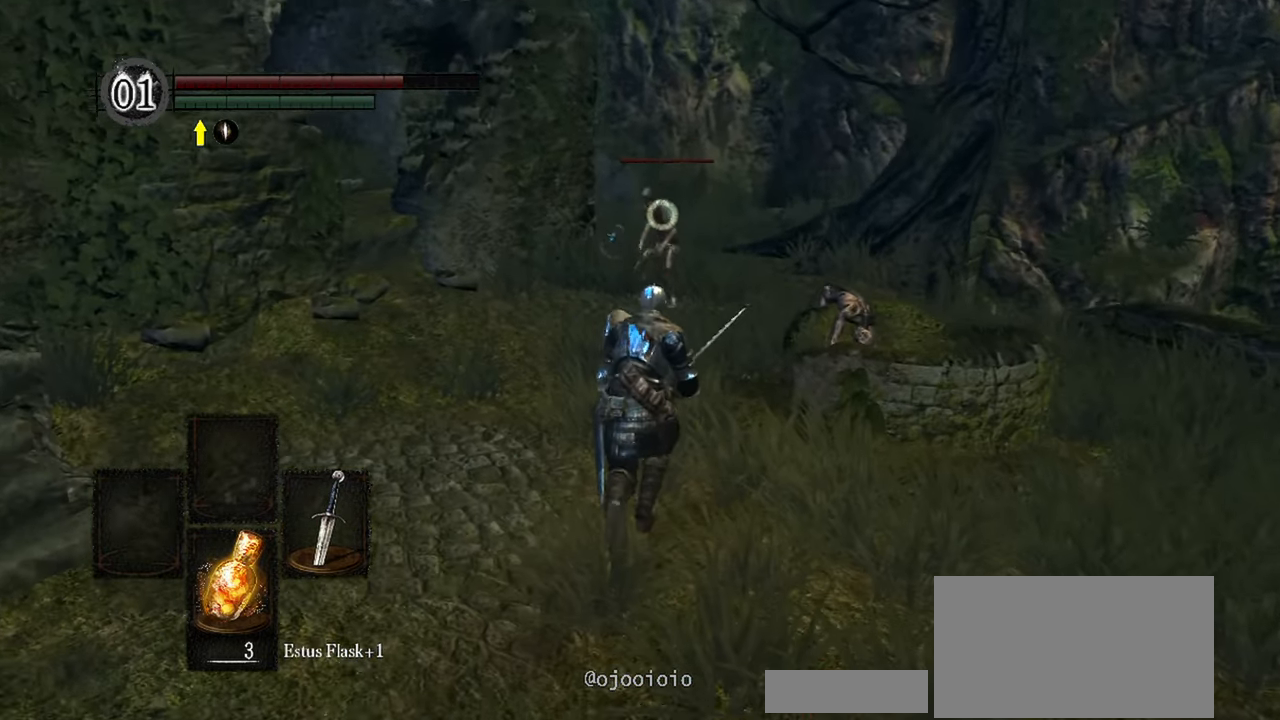
{"buttons": [], "left_stick": "up", "right_stick": "center", "events": []}
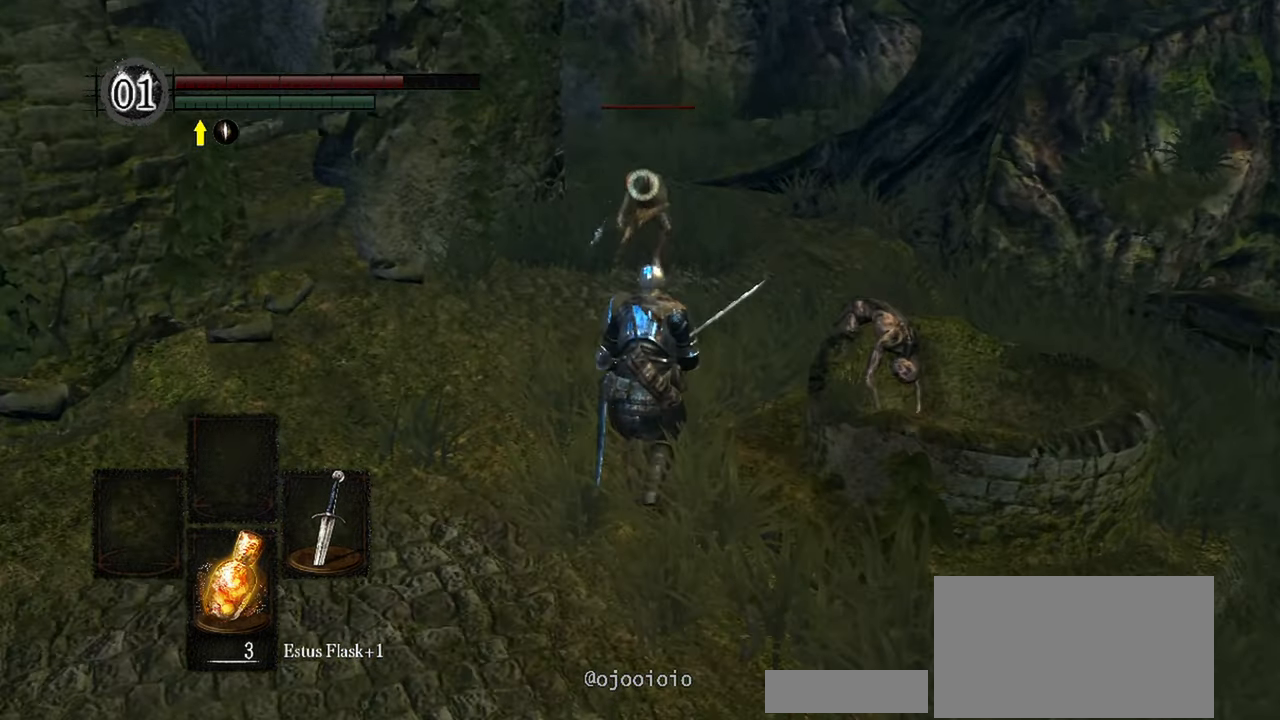
{"buttons": ["L1"], "left_stick": "up", "right_stick": "center", "events": [[233, "L1", "down"]]}
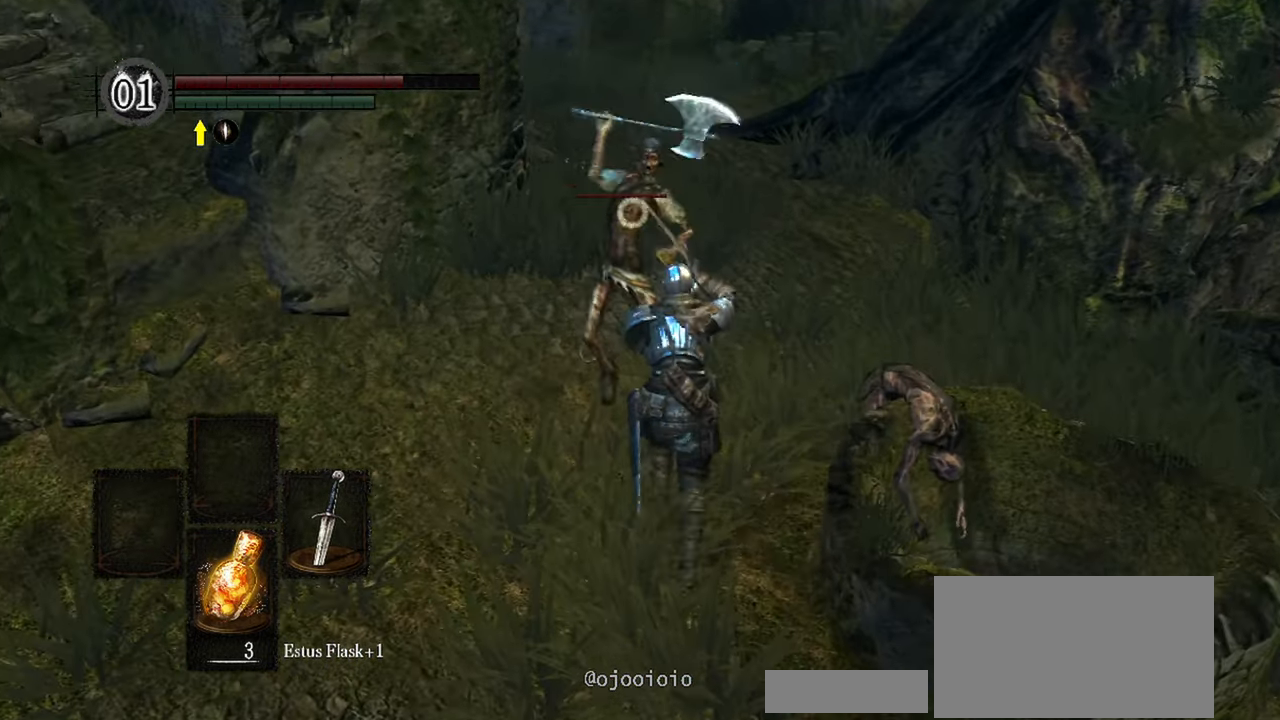
{"buttons": ["L1"], "left_stick": "up", "right_stick": "center", "events": [[317, "R1", "down"], [450, "R1", "up"]]}
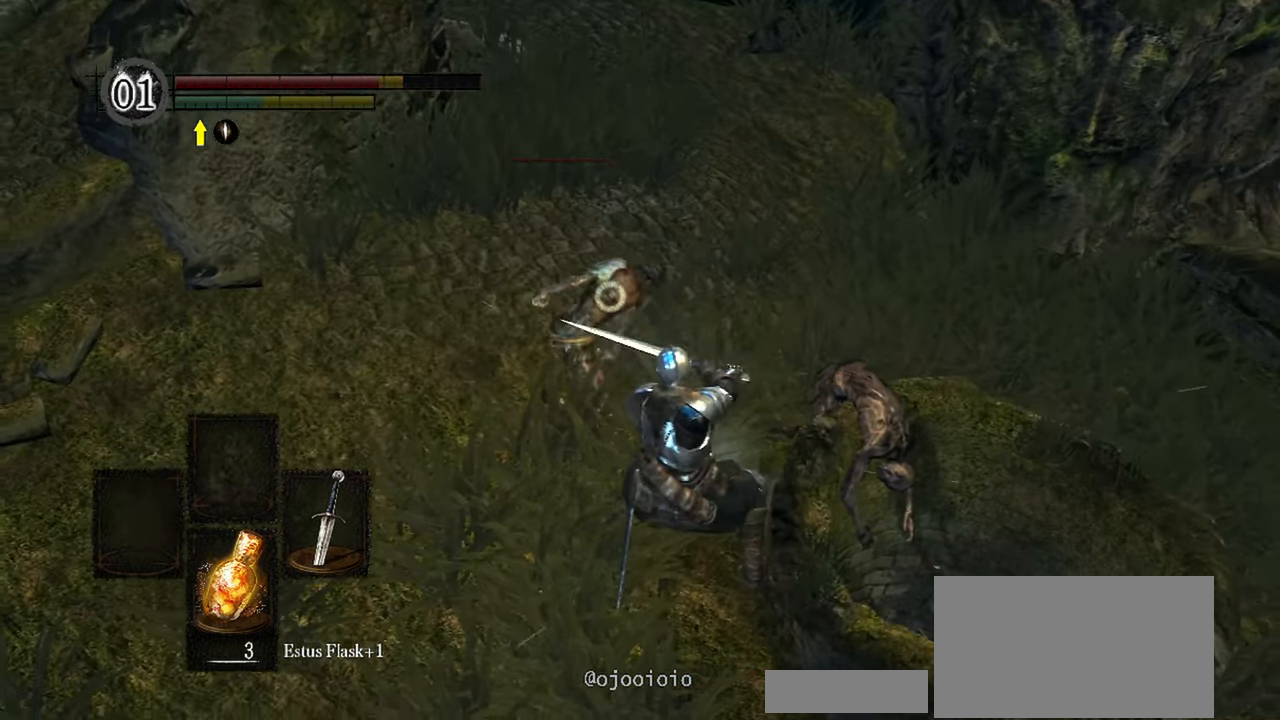
{"buttons": [], "left_stick": "center", "right_stick": "center", "events": [[50, "L1", "up"], [417, "left_stick", "center"]]}
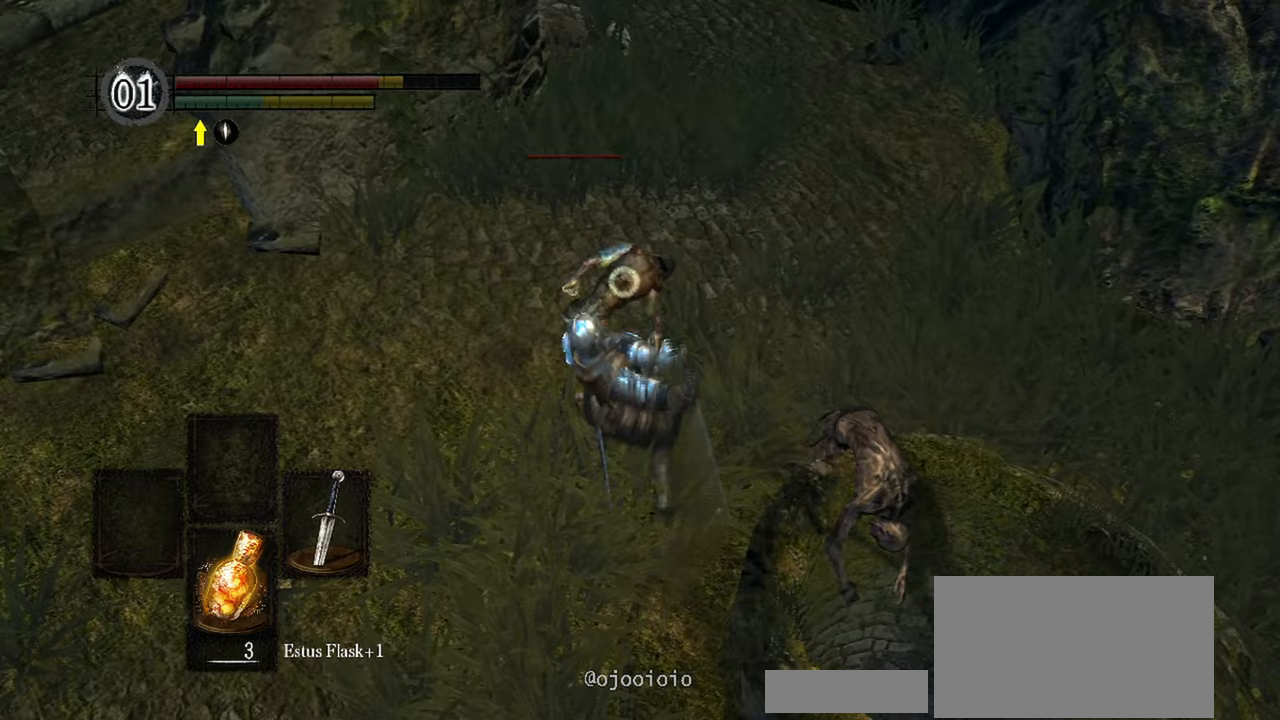
{"buttons": [], "left_stick": "center", "right_stick": "up-left", "events": [[133, "R3", "down"], [233, "R3", "up"], [417, "right_stick", "up-left"]]}
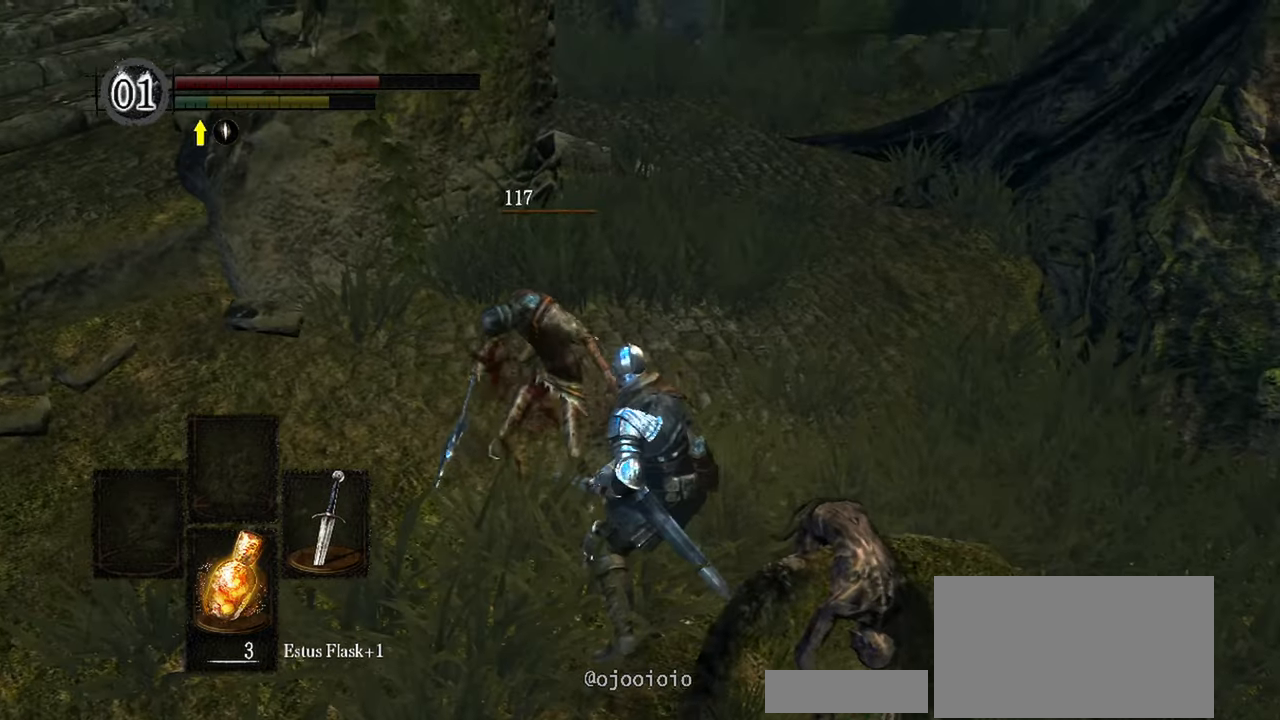
{"buttons": [], "left_stick": "up", "right_stick": "left", "events": [[83, "right_stick", "left"], [217, "left_stick", "up"]]}
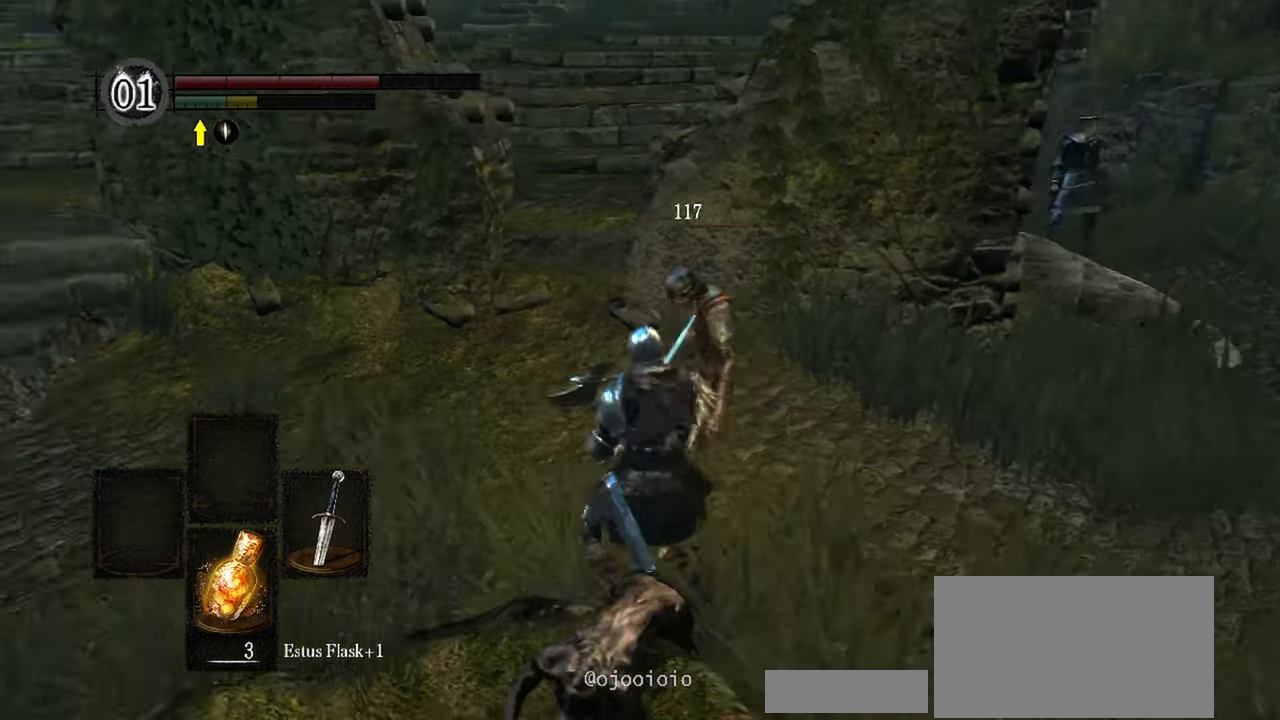
{"buttons": ["B"], "left_stick": "up-left", "right_stick": "left", "events": [[33, "left_stick", "up-left"], [417, "B", "down"]]}
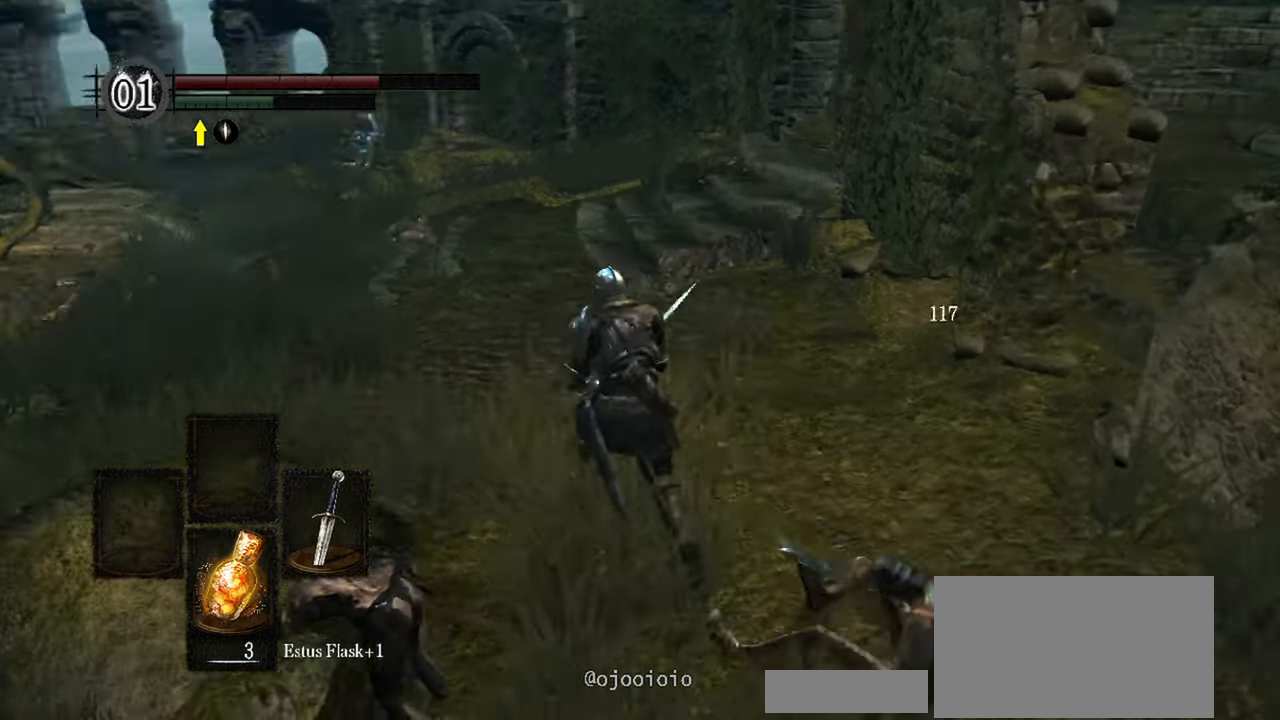
{"buttons": ["B"], "left_stick": "up-left", "right_stick": "center", "events": [[183, "right_stick", "center"]]}
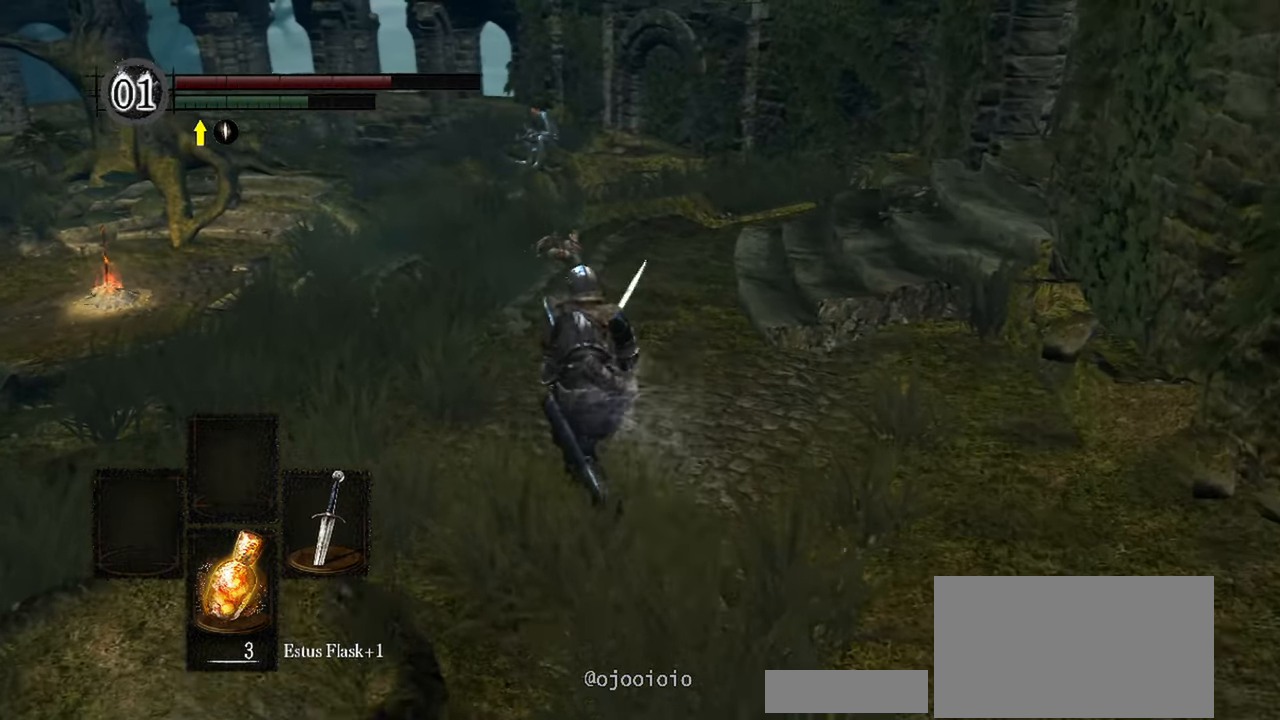
{"buttons": ["B"], "left_stick": "up-left", "right_stick": "center", "events": [[133, "right_stick", "left"], [300, "right_stick", "center"]]}
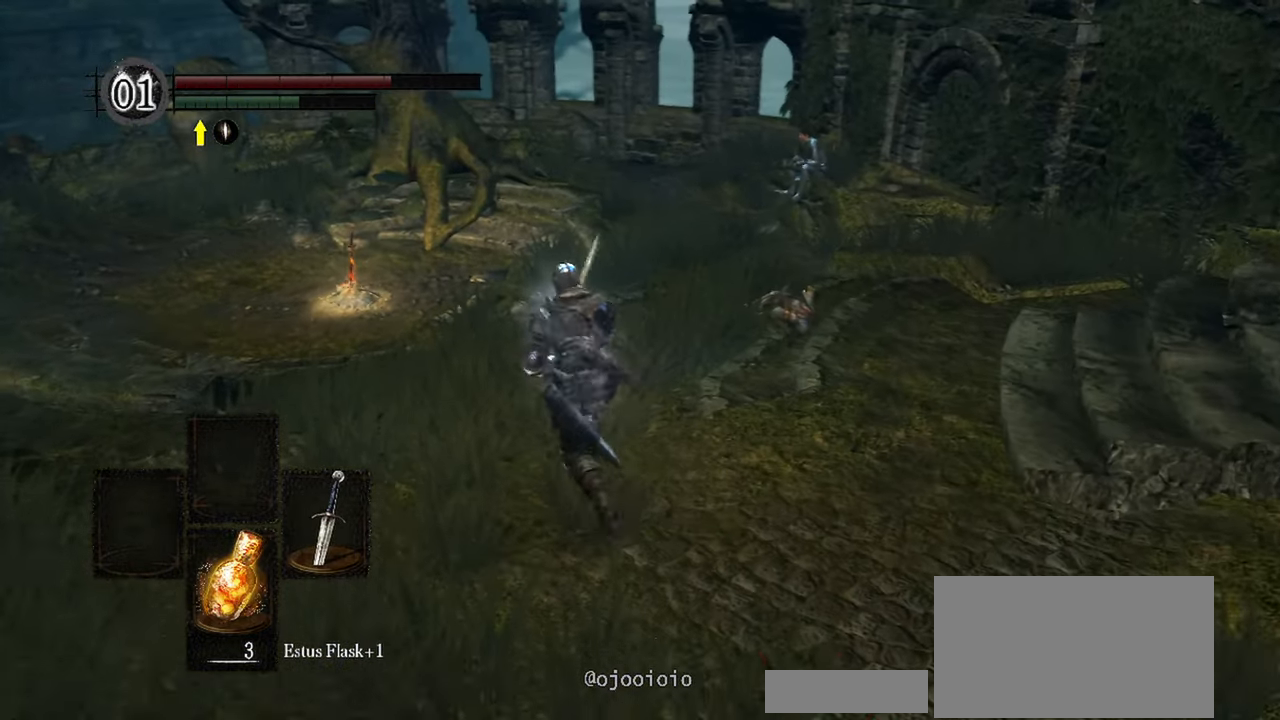
{"buttons": ["B"], "left_stick": "up-left", "right_stick": "center", "events": [[117, "right_stick", "left"], [400, "right_stick", "center"]]}
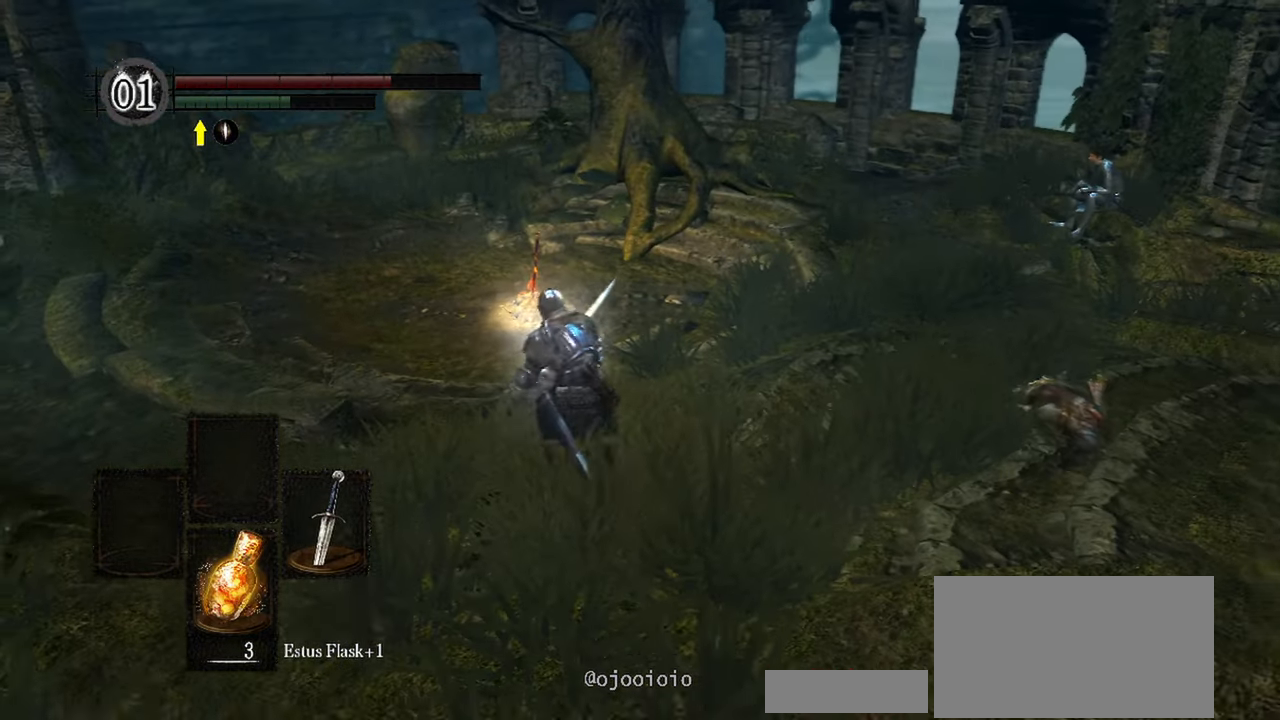
{"buttons": [], "left_stick": "up", "right_stick": "center", "events": [[50, "left_stick", "up"], [483, "B", "up"]]}
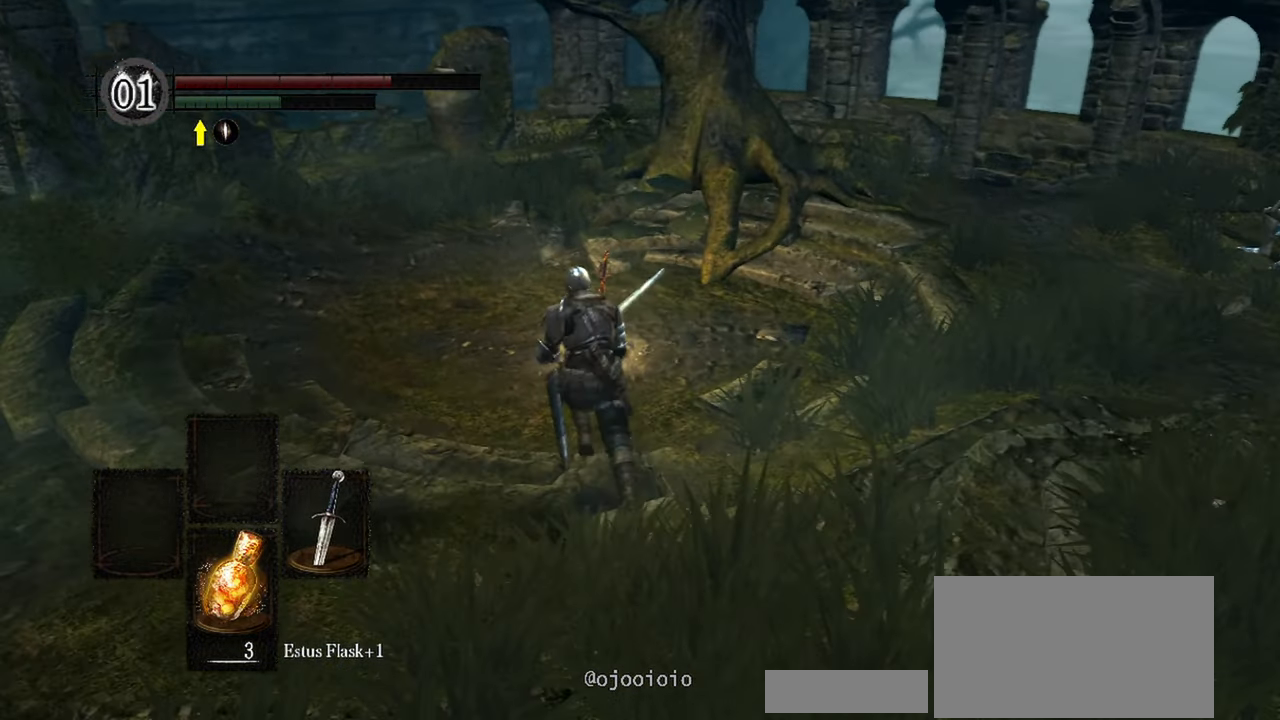
{"buttons": [], "left_stick": "up", "right_stick": "center", "events": []}
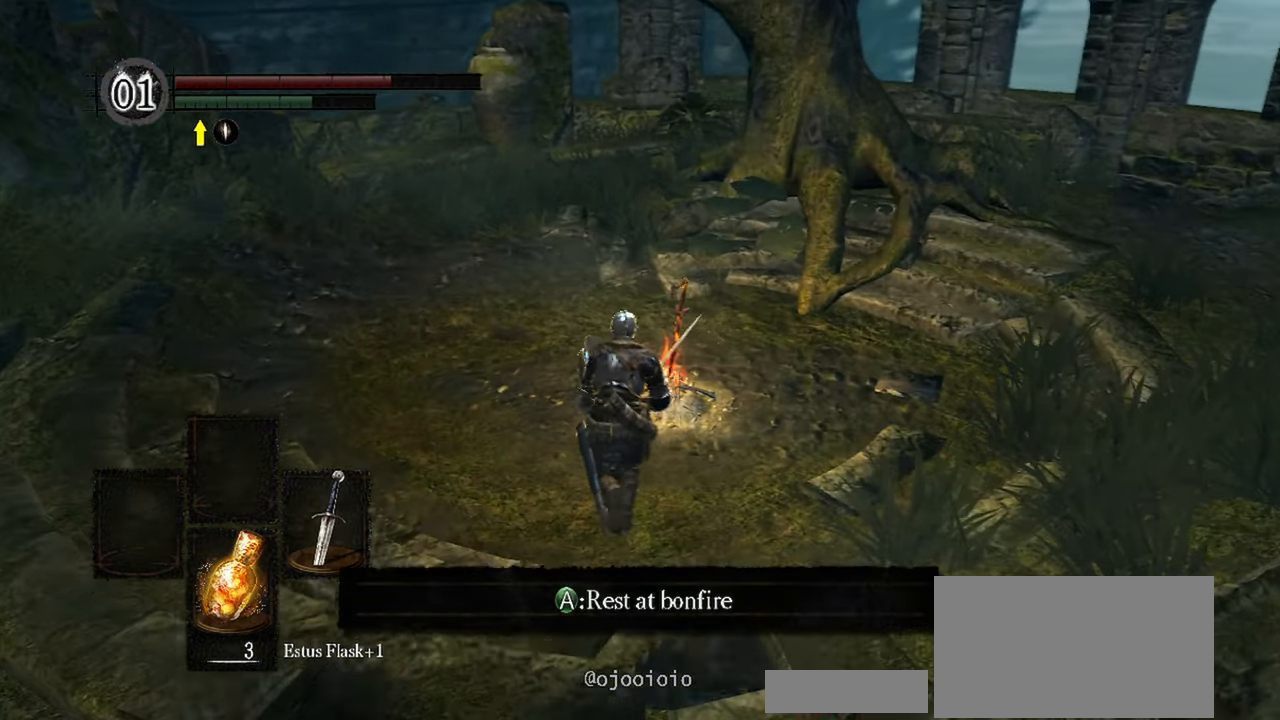
{"buttons": [], "left_stick": "center", "right_stick": "center", "events": [[117, "A", "down"], [233, "A", "up"], [283, "left_stick", "center"]]}
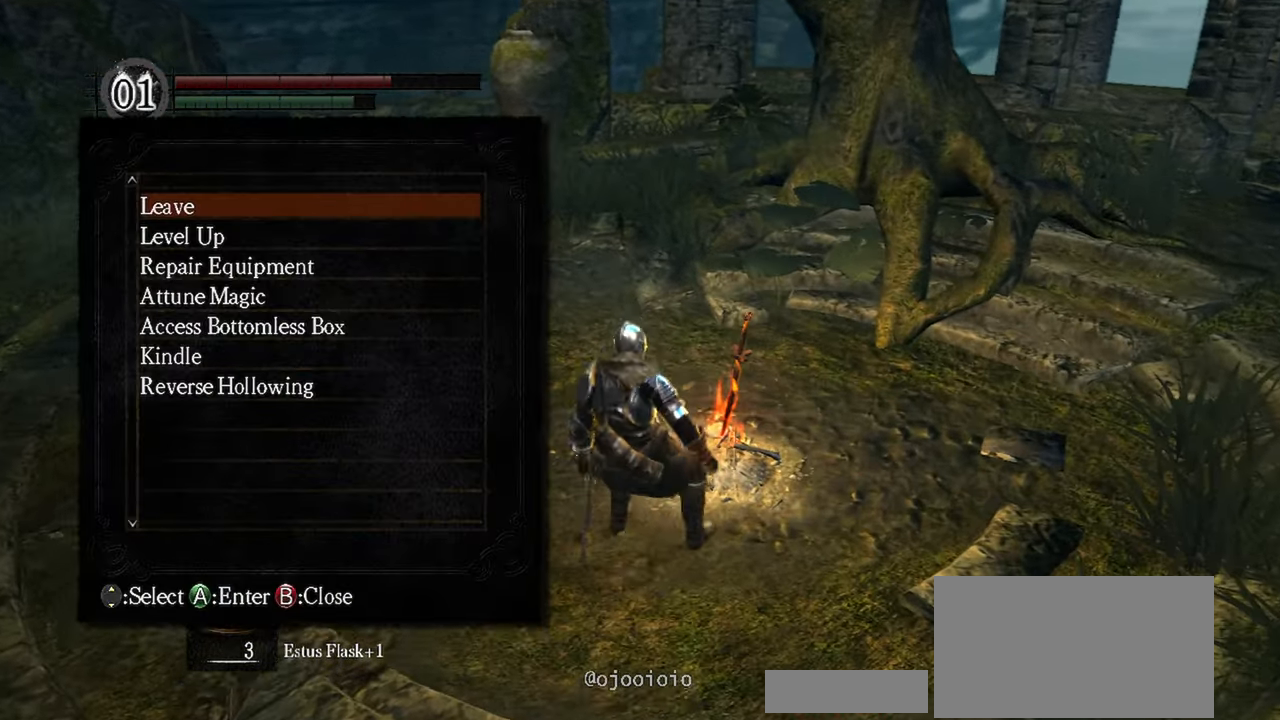
{"buttons": [], "left_stick": "center", "right_stick": "center", "events": [[67, "right_stick", "right"], [183, "right_stick", "center"], [367, "B", "down"], [450, "B", "up"]]}
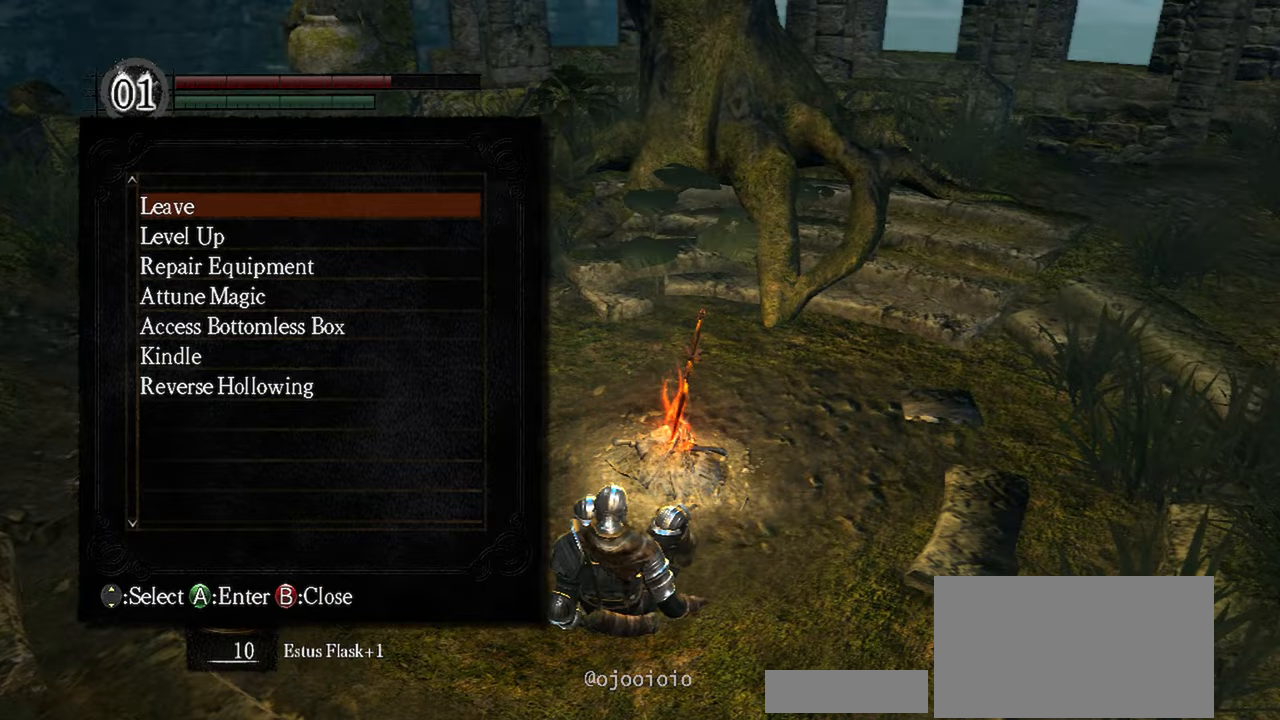
{"buttons": [], "left_stick": "center", "right_stick": "center", "events": [[217, "right_stick", "right"], [500, "right_stick", "center"]]}
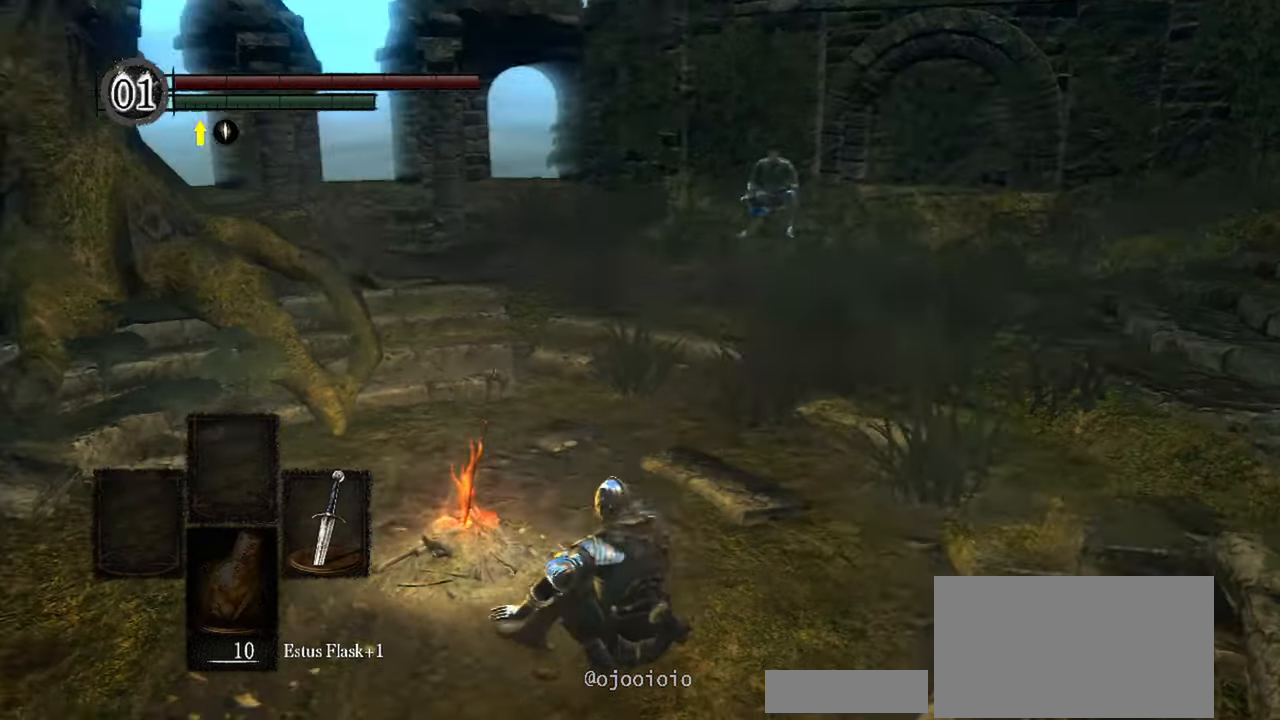
{"buttons": [], "left_stick": "center", "right_stick": "center", "events": []}
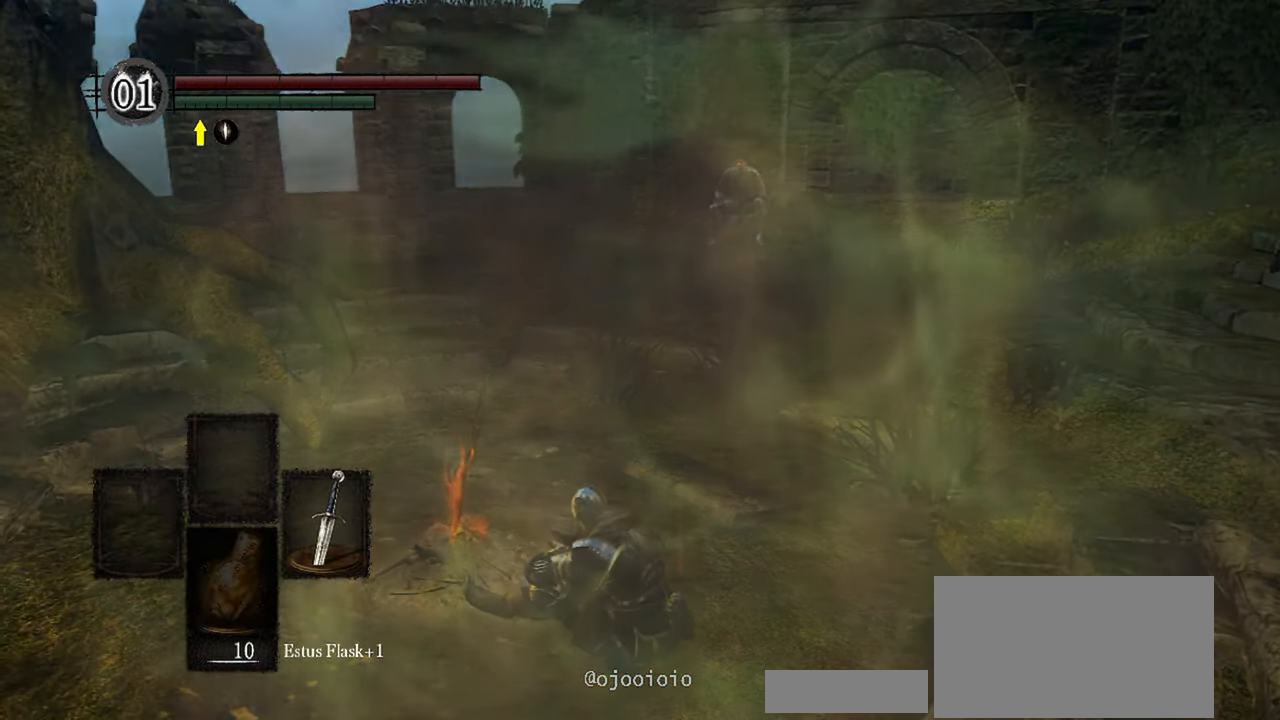
{"buttons": [], "left_stick": "center", "right_stick": "right", "events": [[33, "right_stick", "right"], [317, "right_stick", "center"], [433, "right_stick", "right"]]}
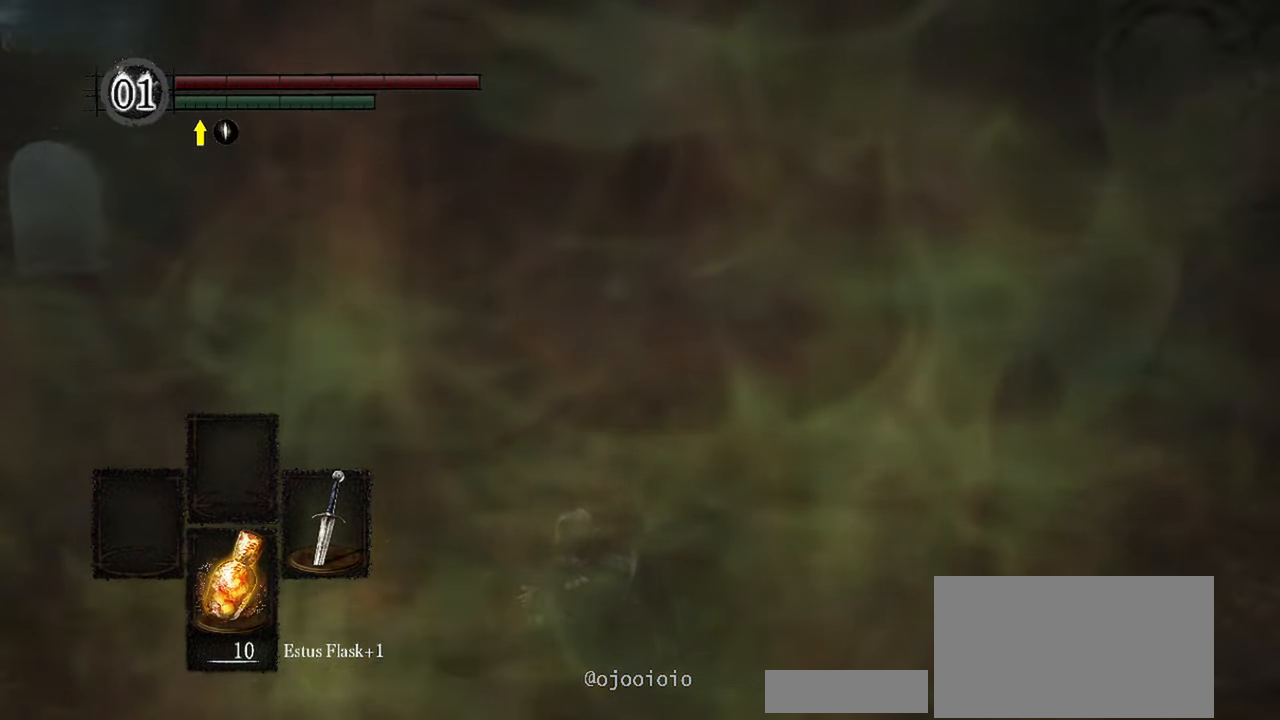
{"buttons": [], "left_stick": "center", "right_stick": "center", "events": [[50, "right_stick", "up-right"], [333, "right_stick", "center"]]}
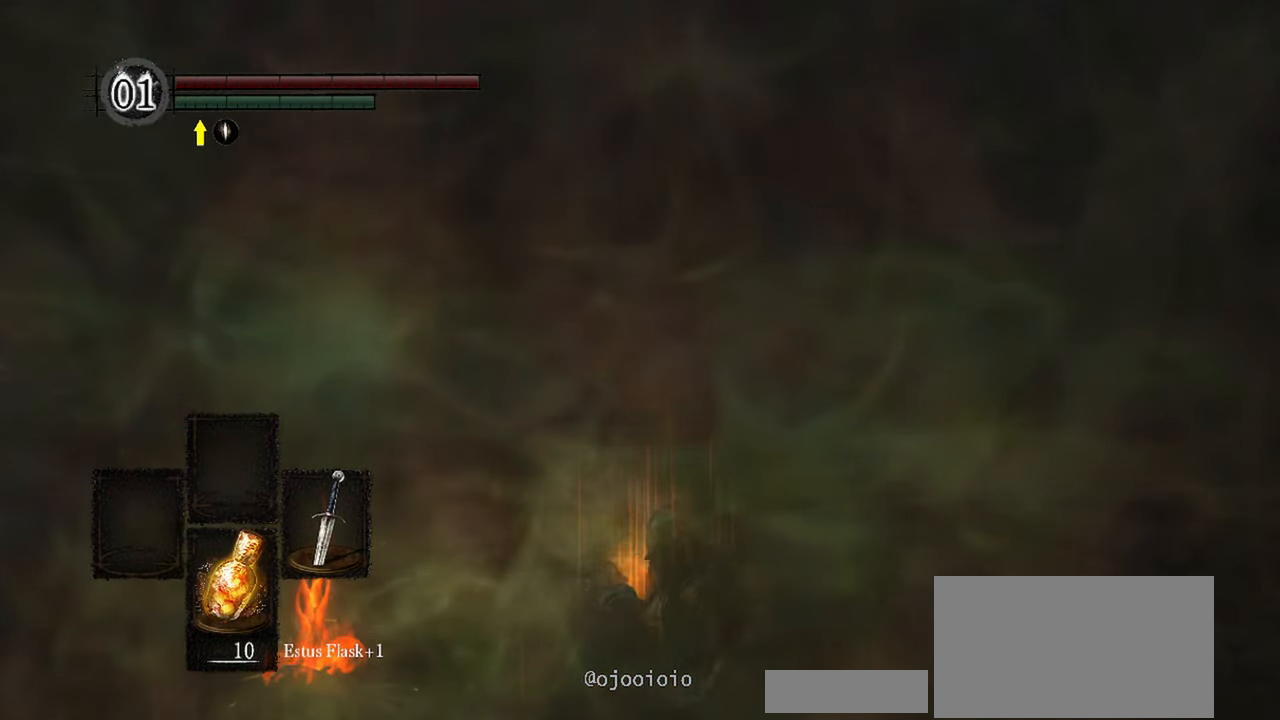
{"buttons": [], "left_stick": "center", "right_stick": "center", "events": []}
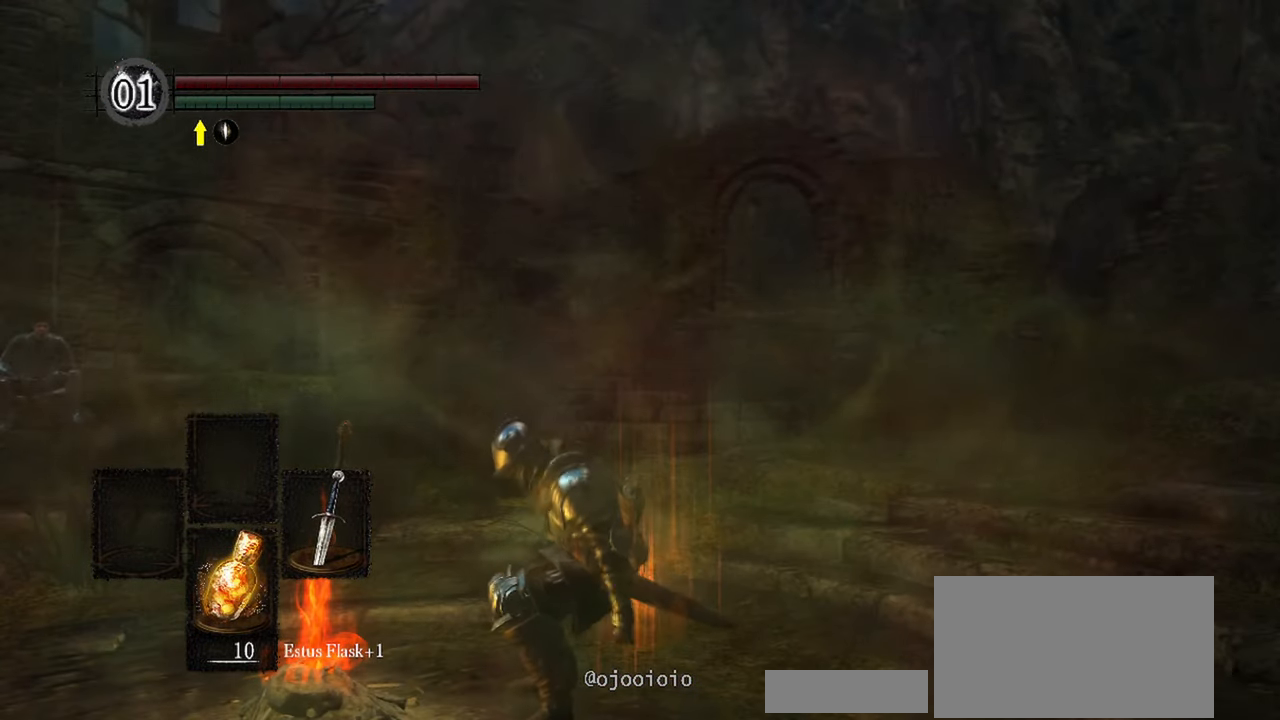
{"buttons": ["B"], "left_stick": "up", "right_stick": "center", "events": [[217, "left_stick", "up"], [350, "B", "down"]]}
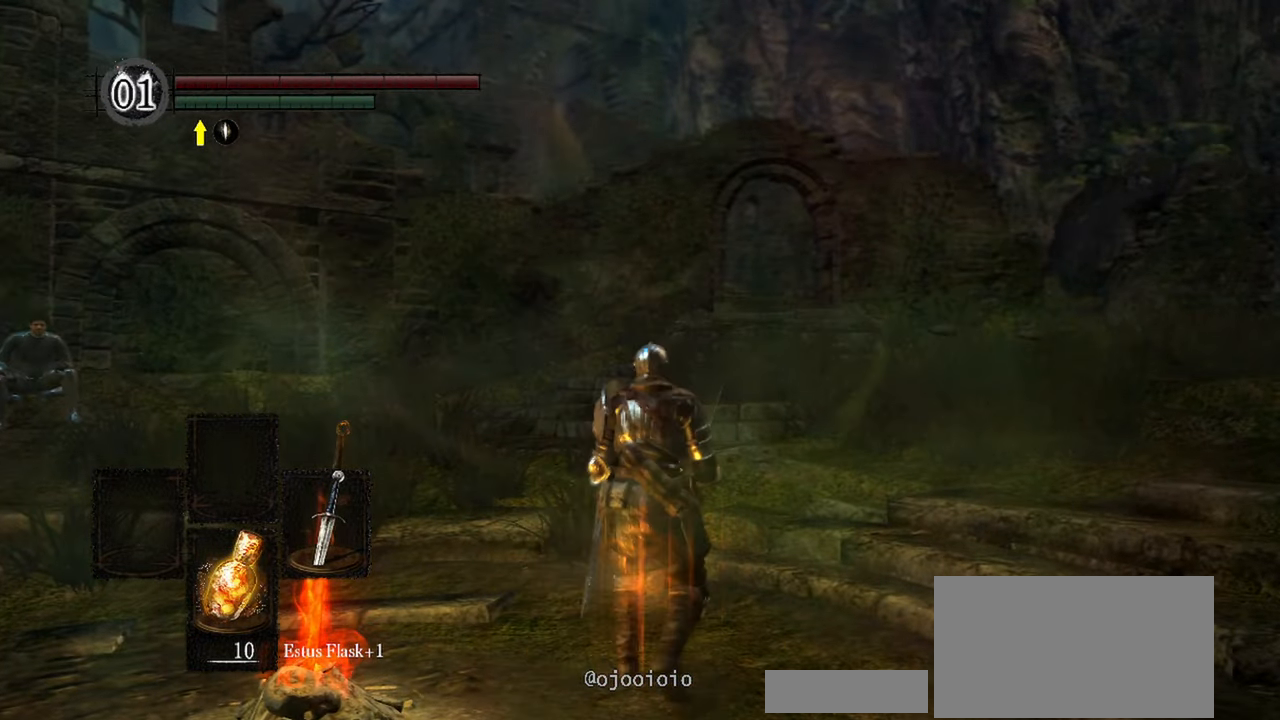
{"buttons": ["B"], "left_stick": "up", "right_stick": "center", "events": []}
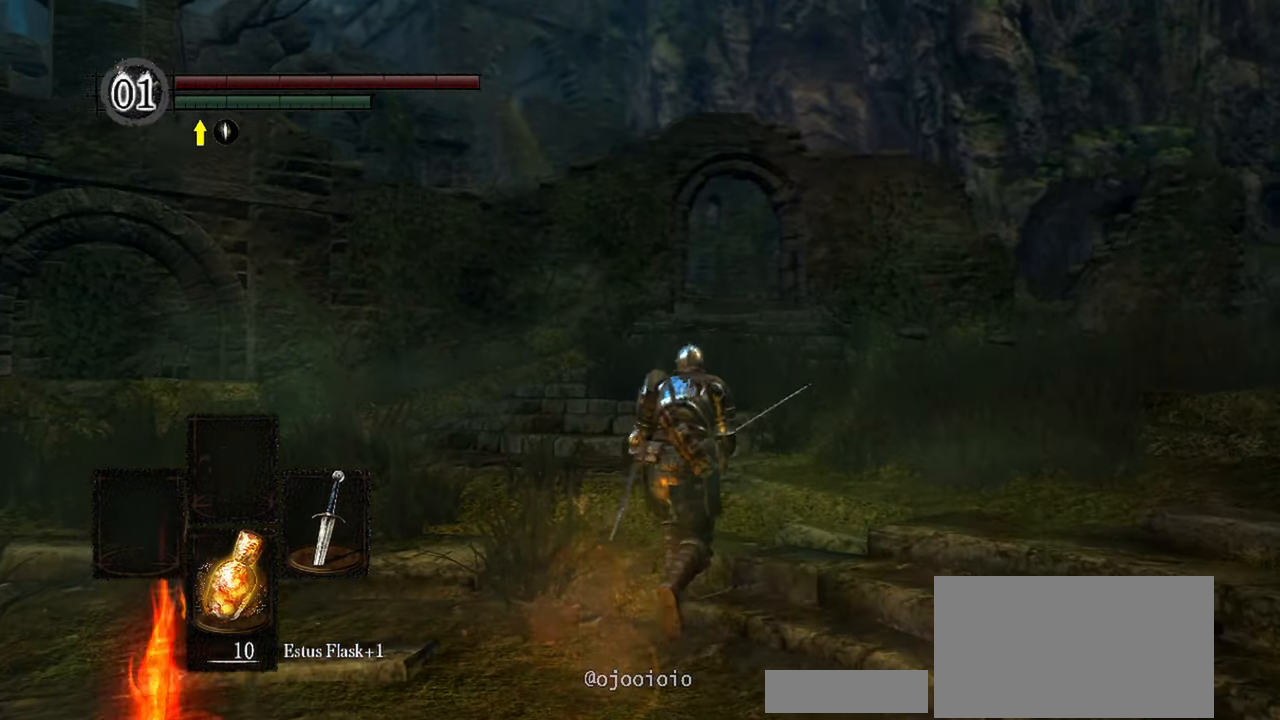
{"buttons": ["B"], "left_stick": "up", "right_stick": "center", "events": []}
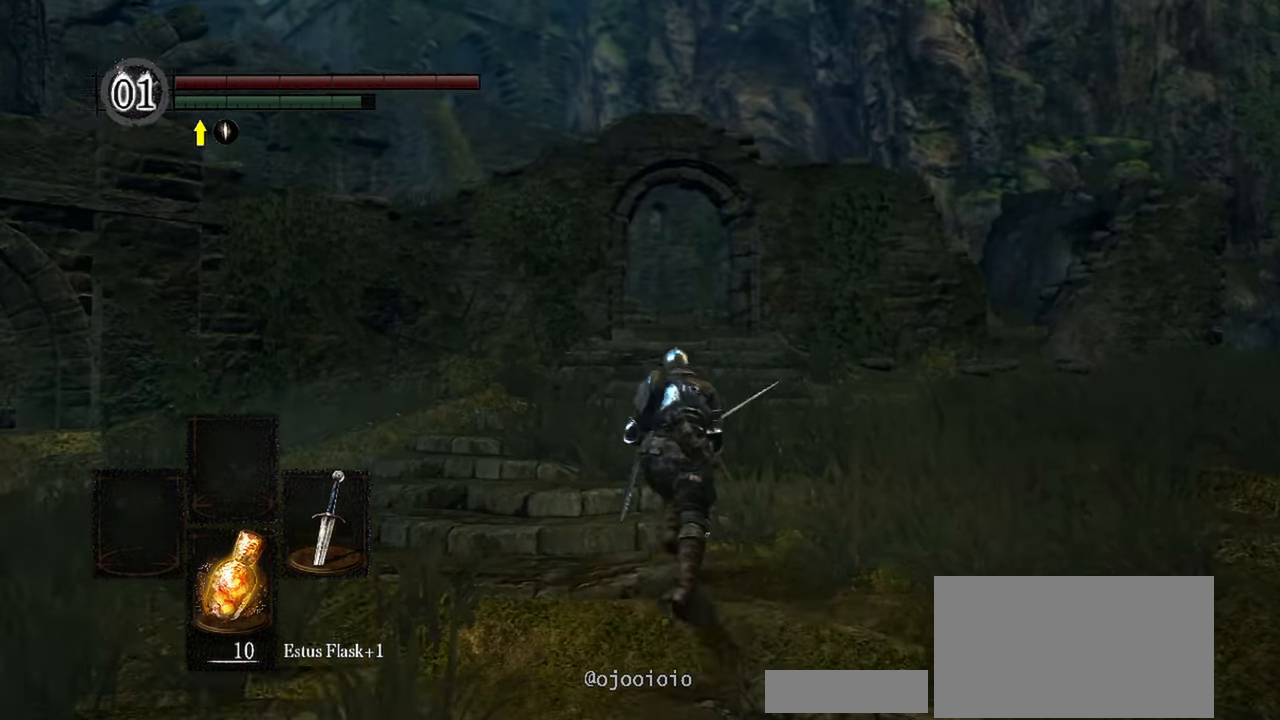
{"buttons": ["B"], "left_stick": "up", "right_stick": "center", "events": []}
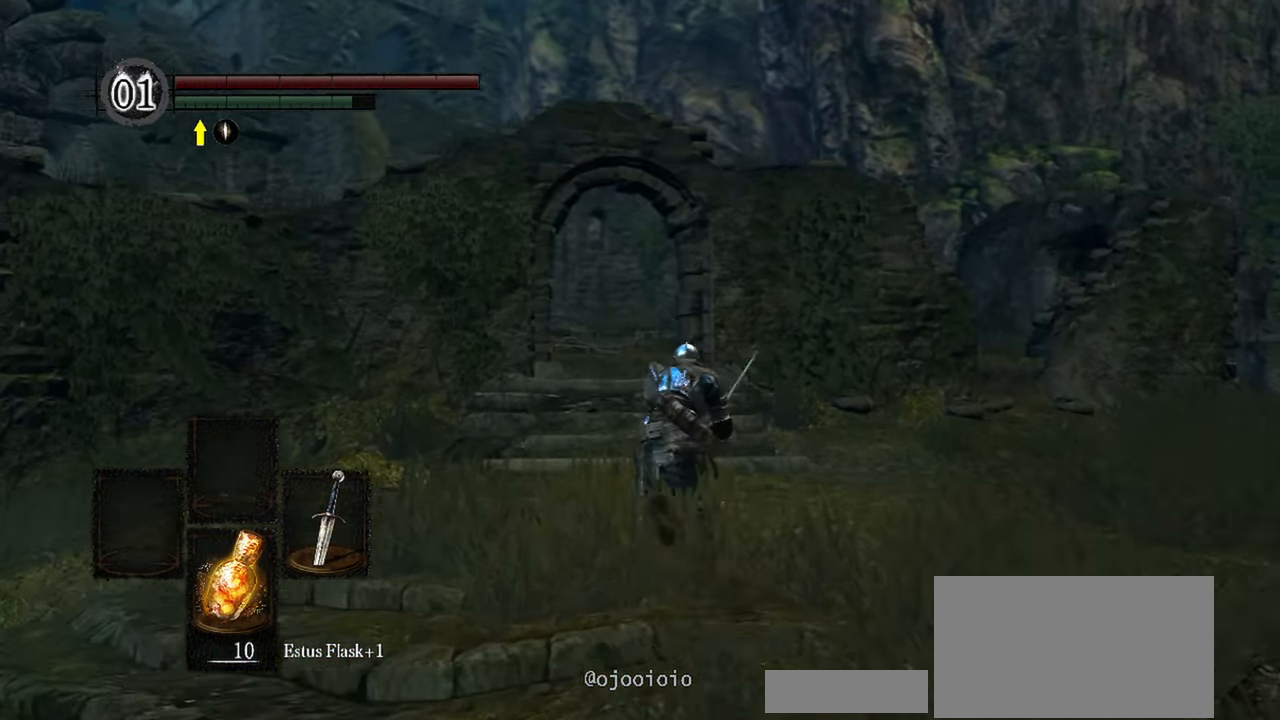
{"buttons": ["B"], "left_stick": "up", "right_stick": "down-left", "events": [[83, "right_stick", "down-left"]]}
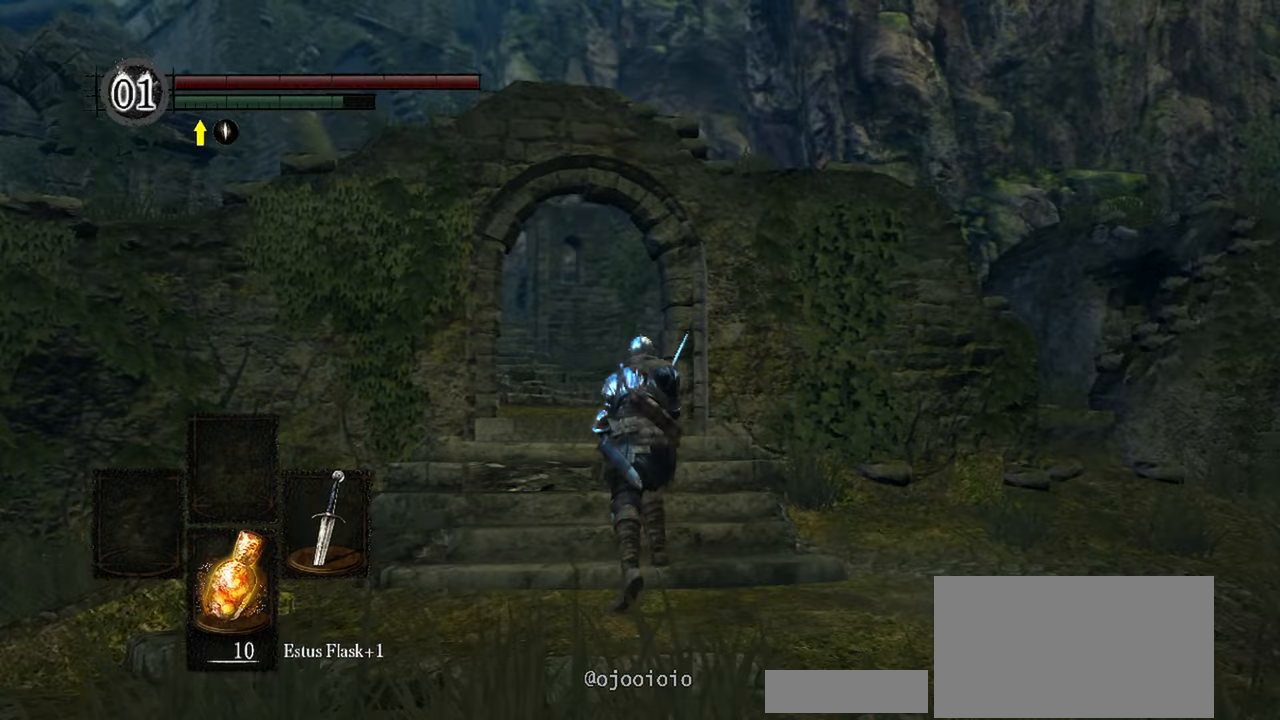
{"buttons": ["B"], "left_stick": "up", "right_stick": "down-left", "events": []}
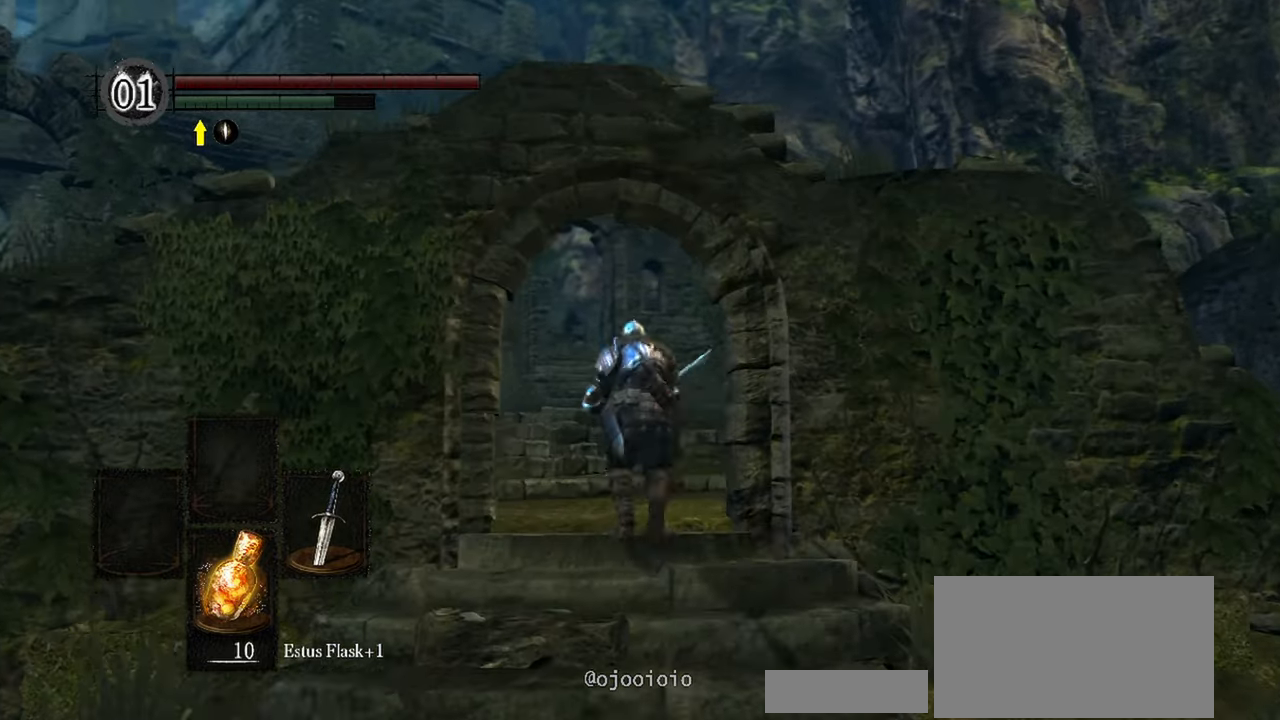
{"buttons": ["B"], "left_stick": "up", "right_stick": "down-left", "events": []}